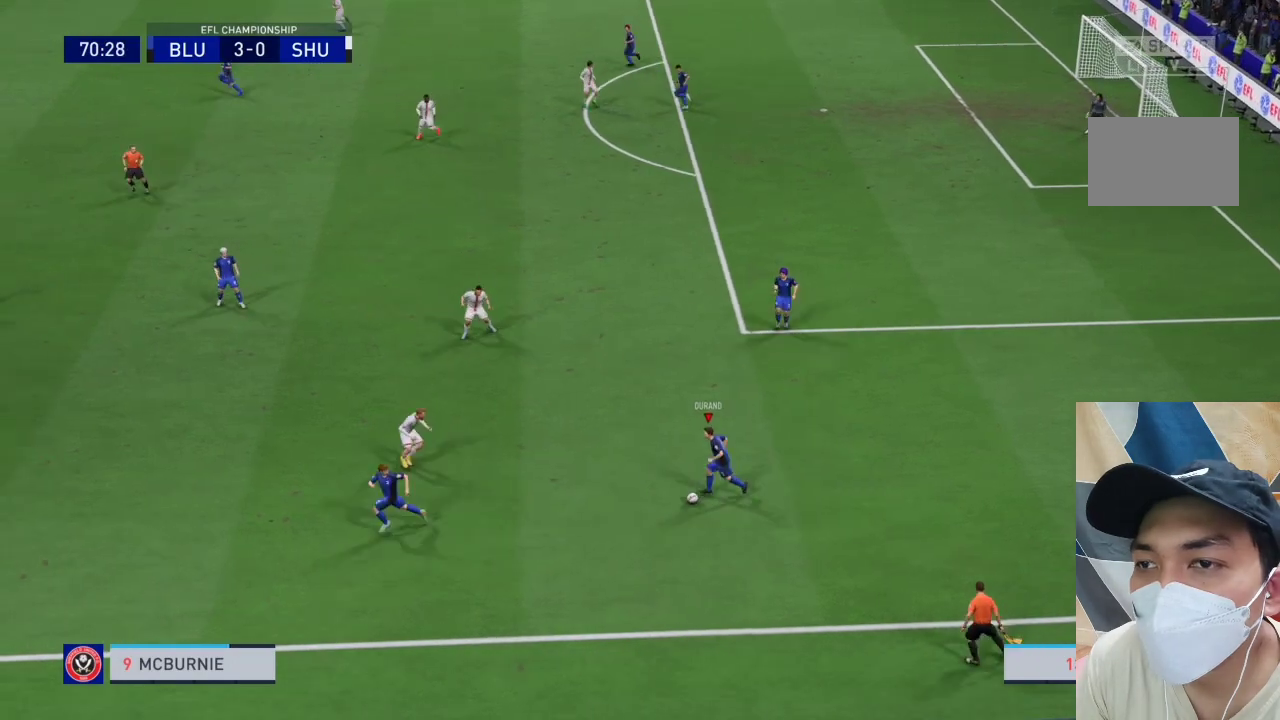
Gameplay with a controller (PlayStation layout); each line is a JSON object with the inputs held at the frame after it. "events" lists button and stick changes between this image and that frame as [ms after this image, input, new state], when the widget could be followed in between. Not read: L3 R3.
{"buttons": [], "left_stick": "left", "right_stick": "center", "events": [[133, "TRIANGLE", "up"]]}
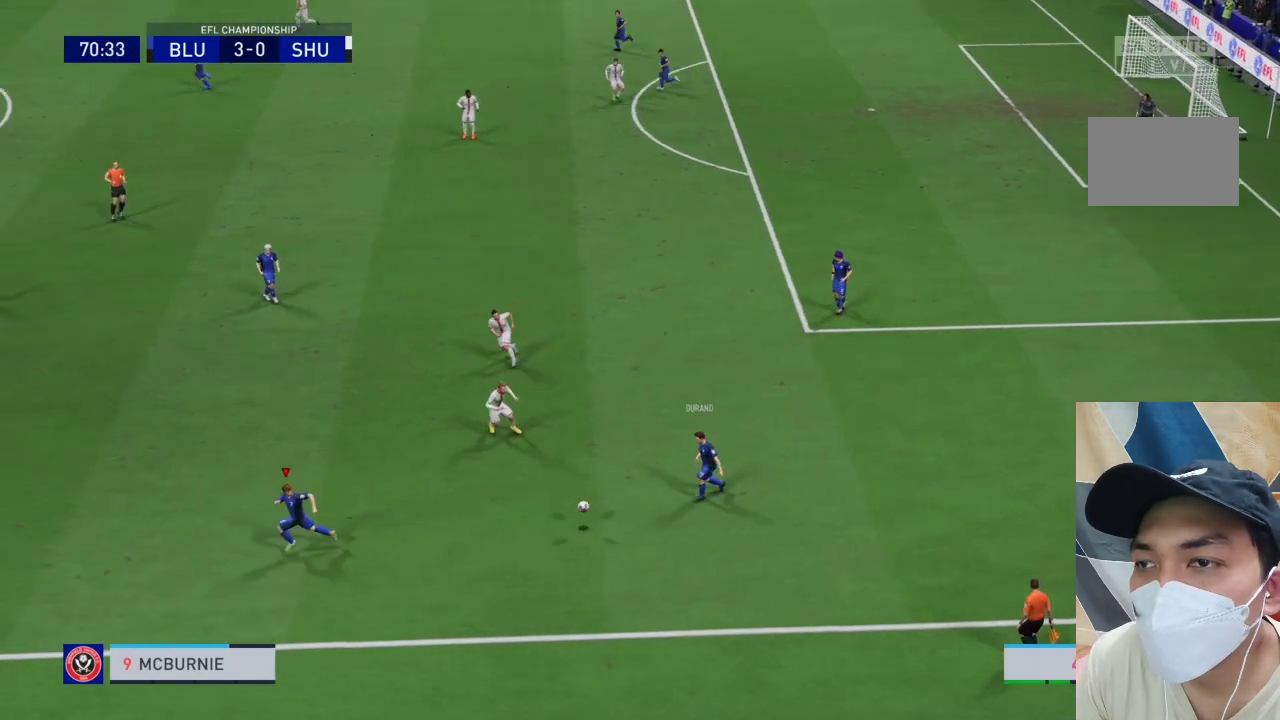
{"buttons": ["R1"], "left_stick": "left", "right_stick": "center", "events": [[300, "R1", "down"]]}
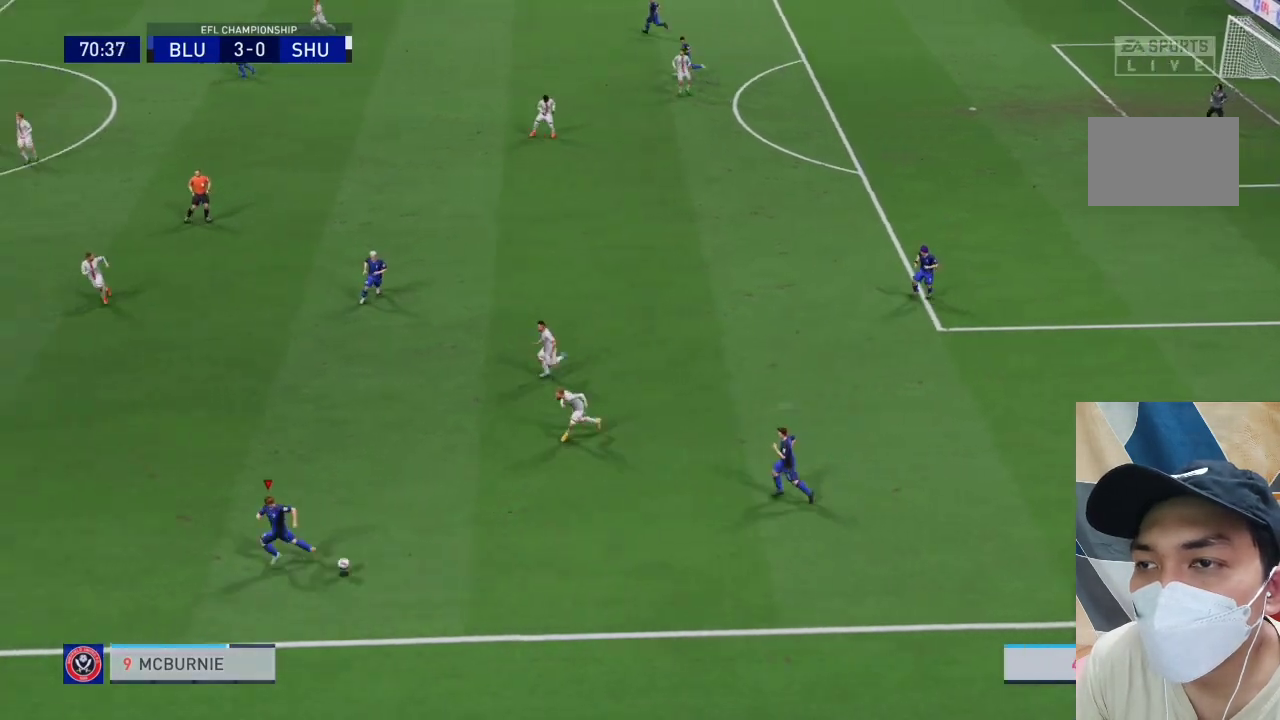
{"buttons": ["R1"], "left_stick": "left", "right_stick": "center", "events": []}
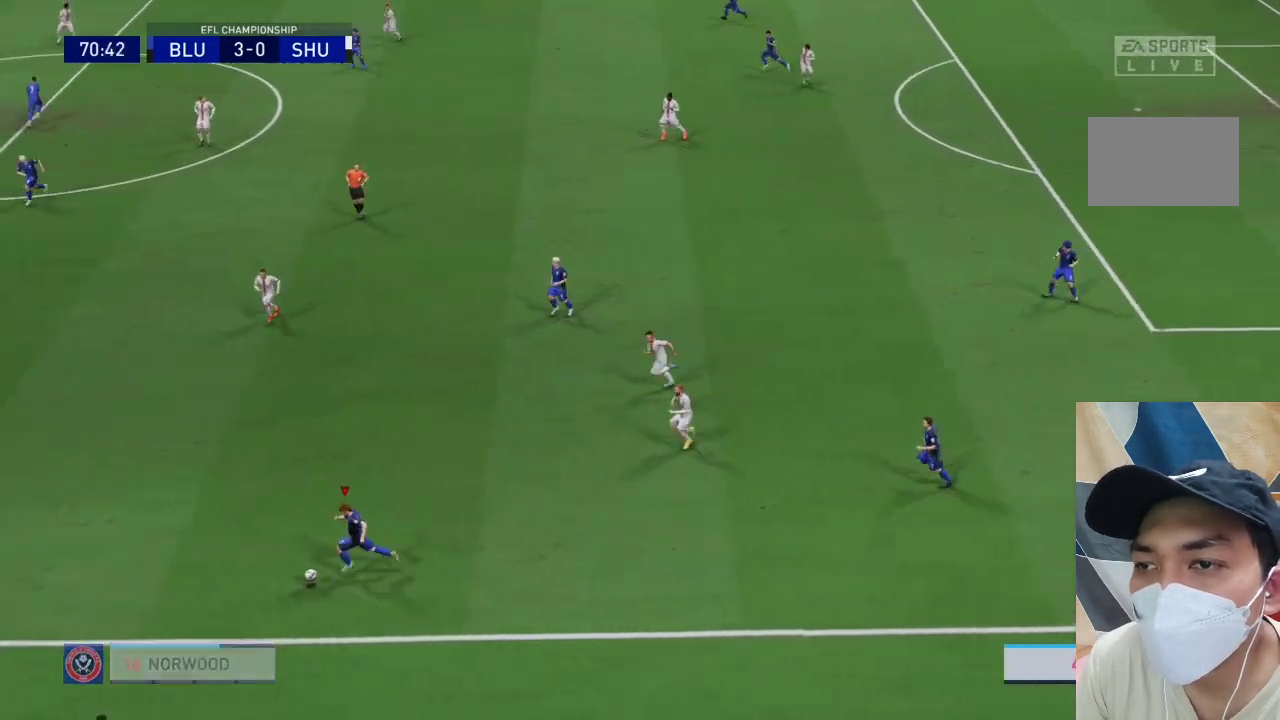
{"buttons": ["R1"], "left_stick": "left", "right_stick": "center", "events": []}
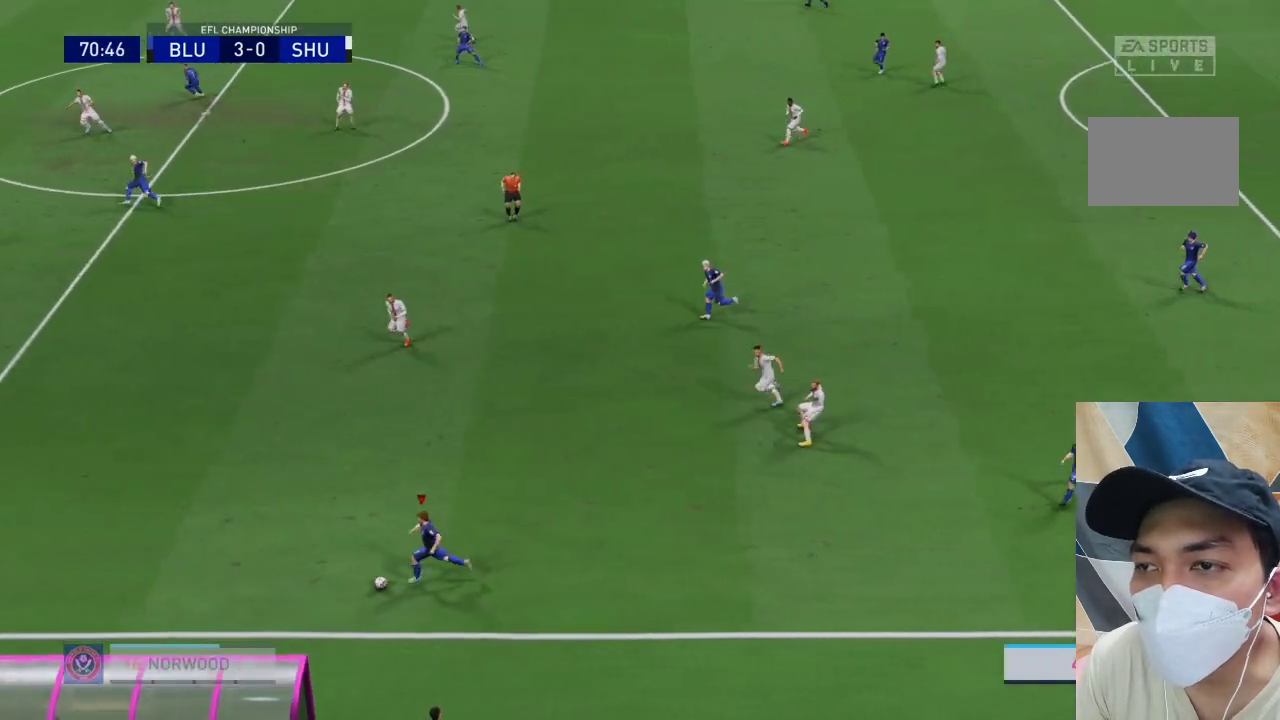
{"buttons": ["R1"], "left_stick": "left", "right_stick": "center", "events": []}
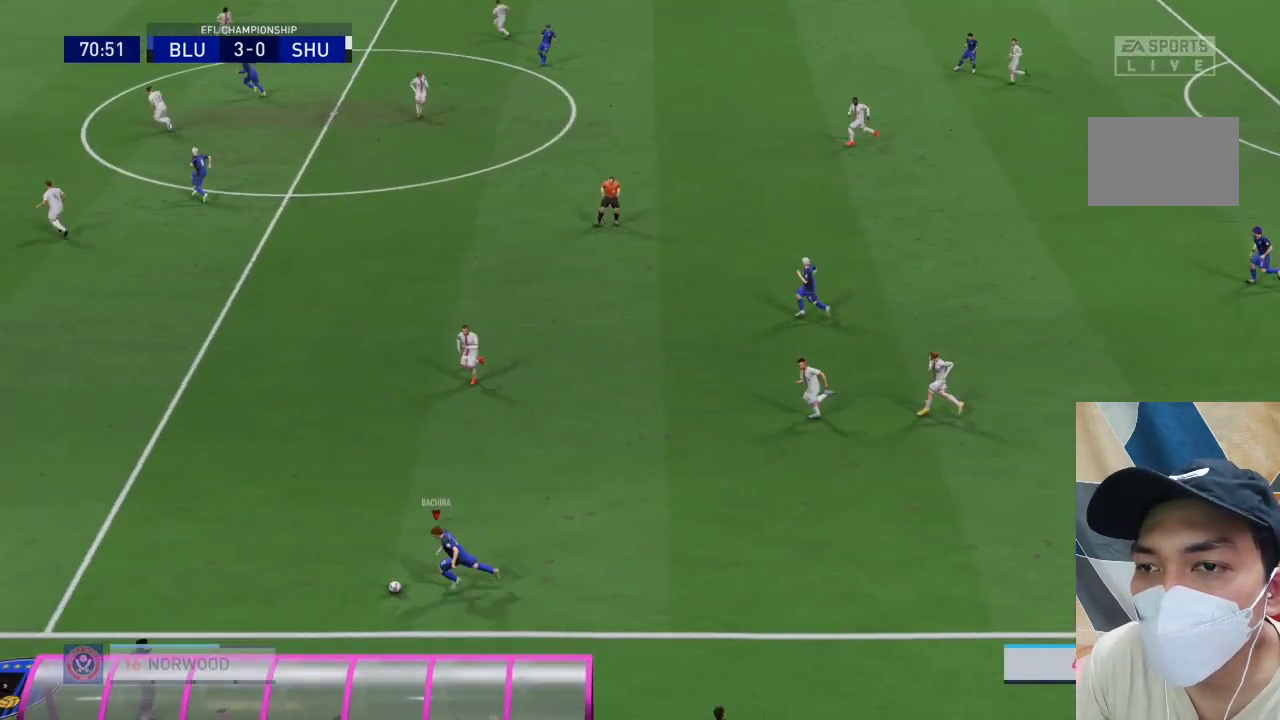
{"buttons": ["R1"], "left_stick": "left", "right_stick": "center", "events": []}
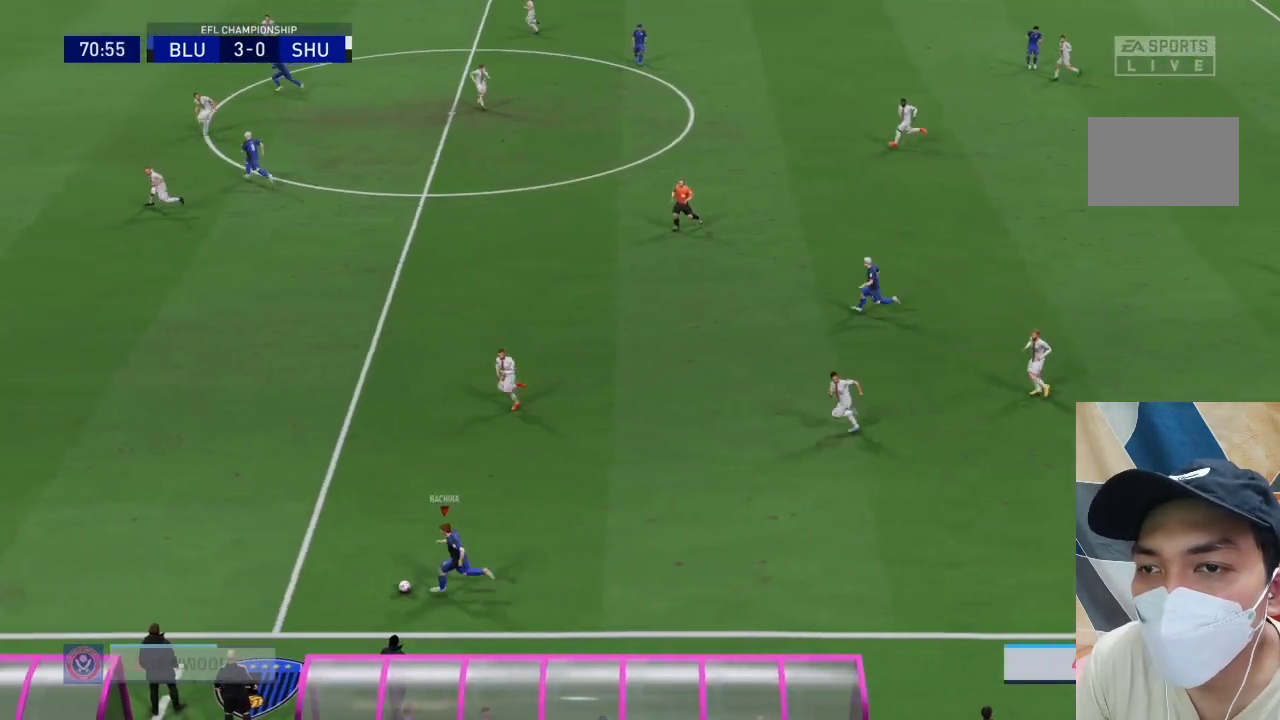
{"buttons": ["R1"], "left_stick": "left", "right_stick": "center", "events": []}
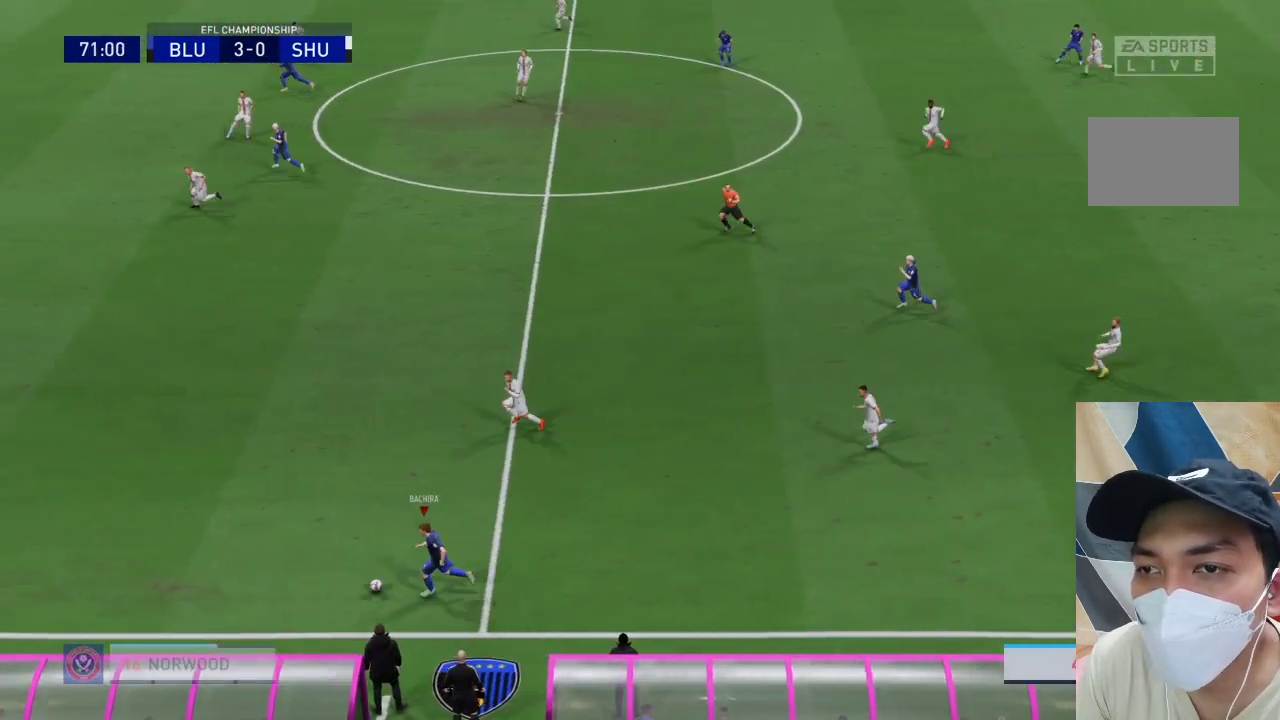
{"buttons": ["R1"], "left_stick": "left", "right_stick": "center", "events": []}
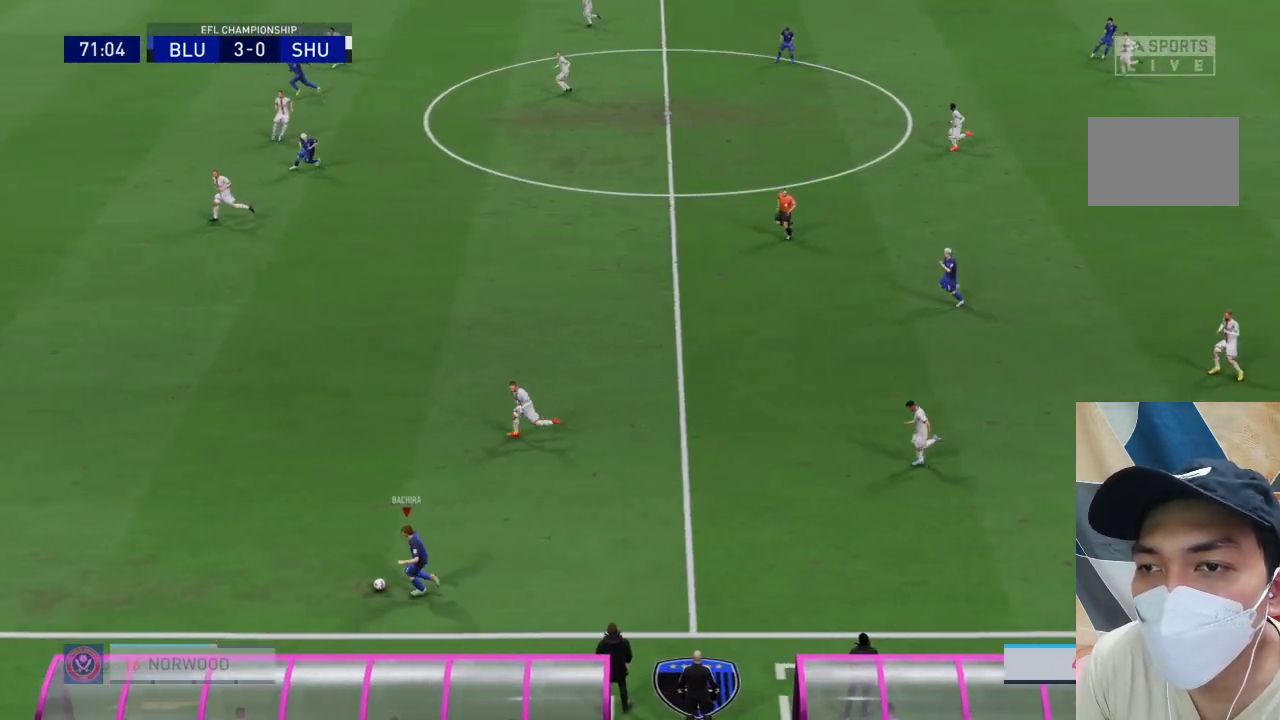
{"buttons": ["R1"], "left_stick": "left", "right_stick": "center", "events": []}
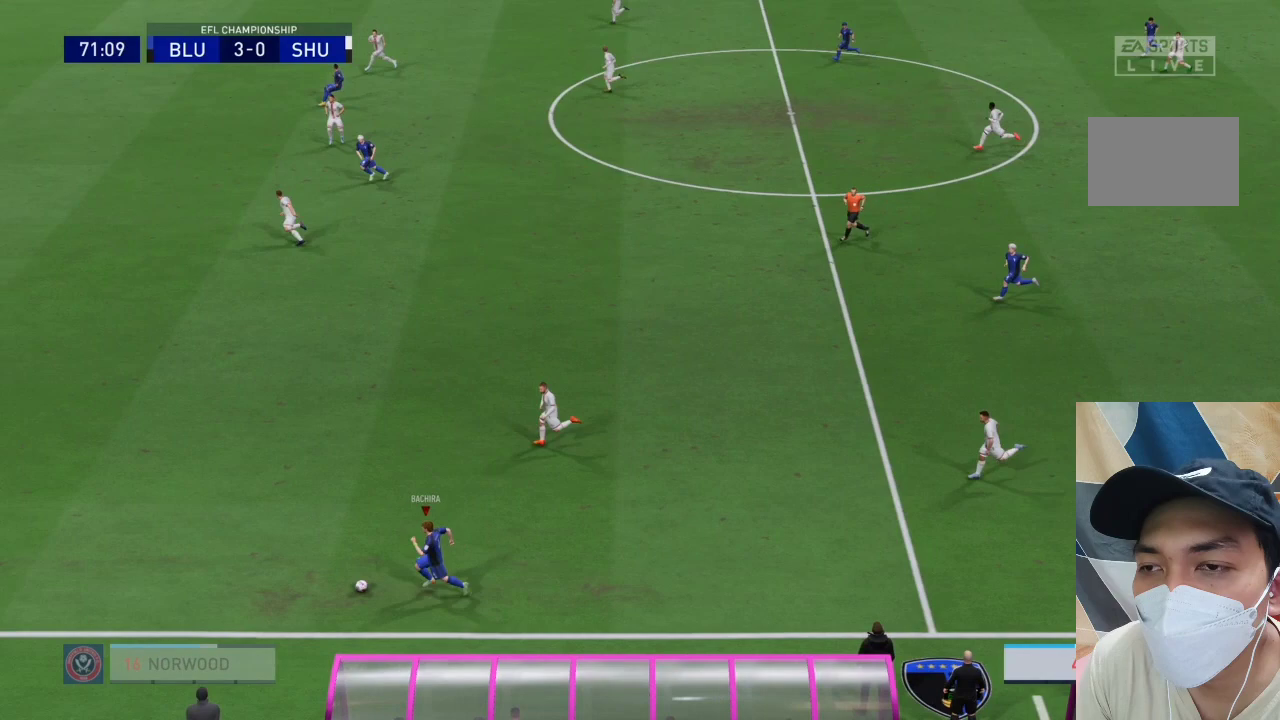
{"buttons": ["R1"], "left_stick": "left", "right_stick": "center", "events": []}
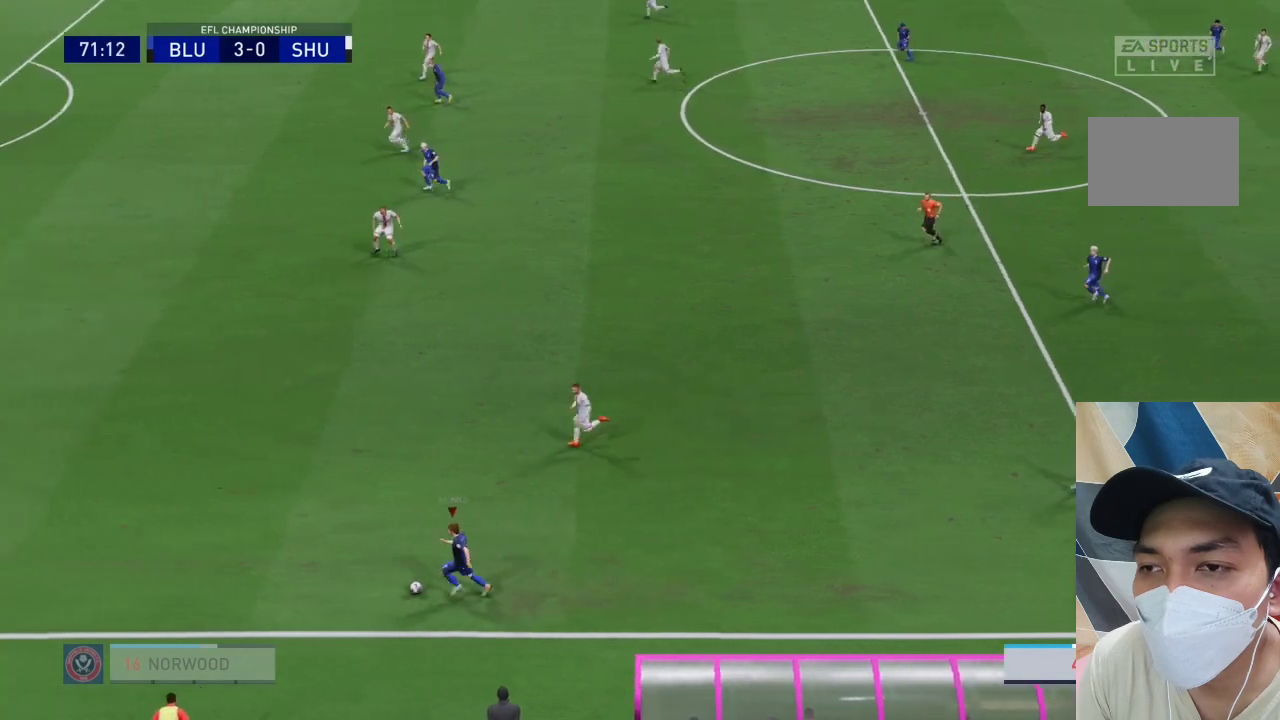
{"buttons": ["R1"], "left_stick": "left", "right_stick": "center", "events": []}
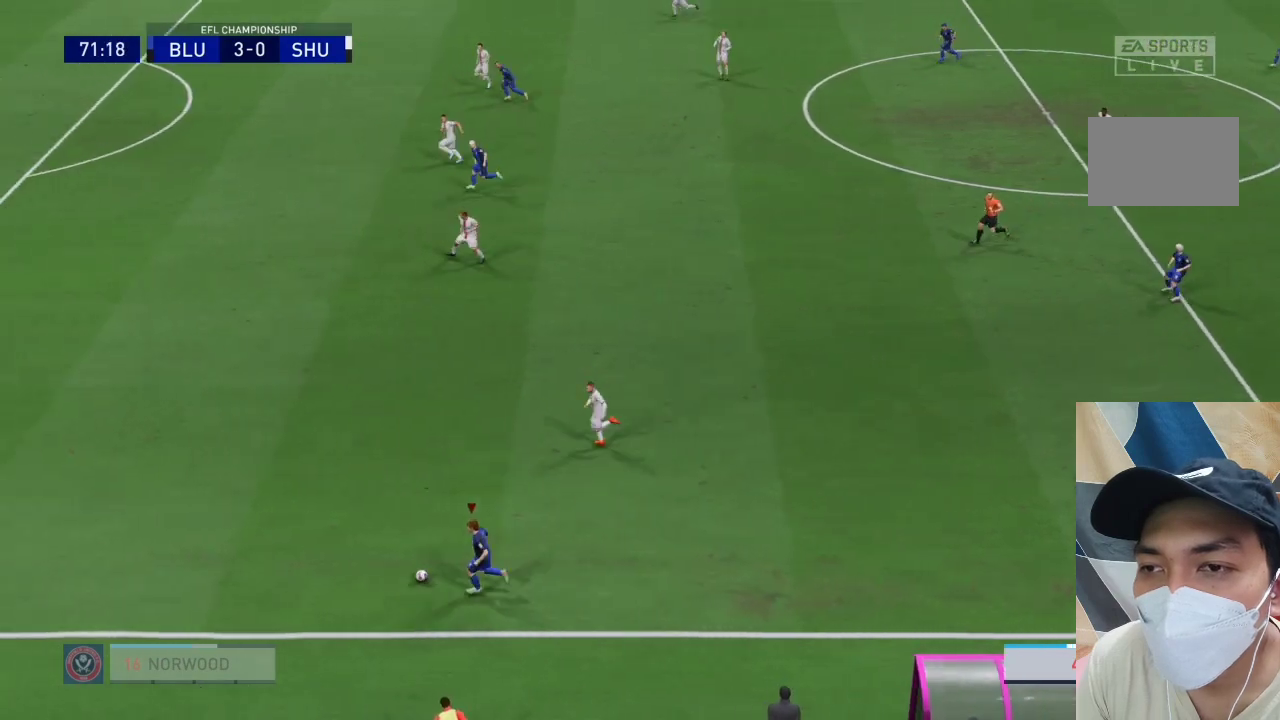
{"buttons": ["R1"], "left_stick": "left", "right_stick": "center", "events": []}
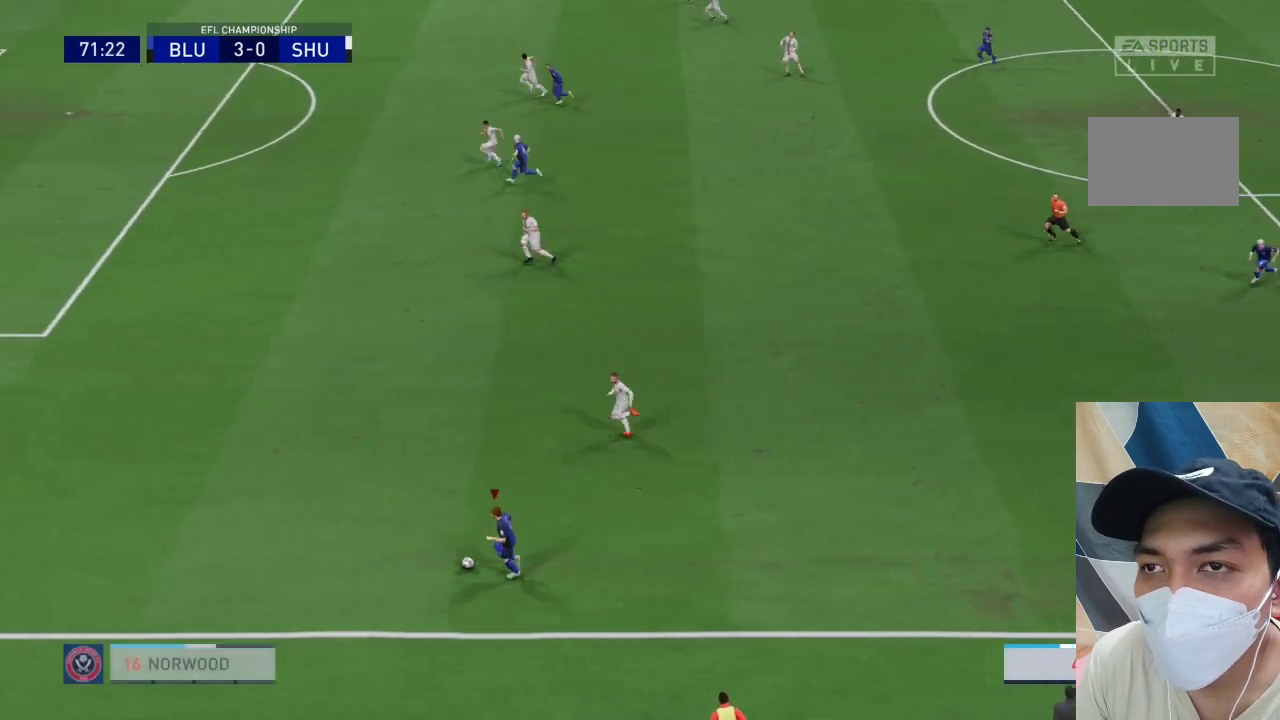
{"buttons": ["R1"], "left_stick": "left", "right_stick": "center", "events": []}
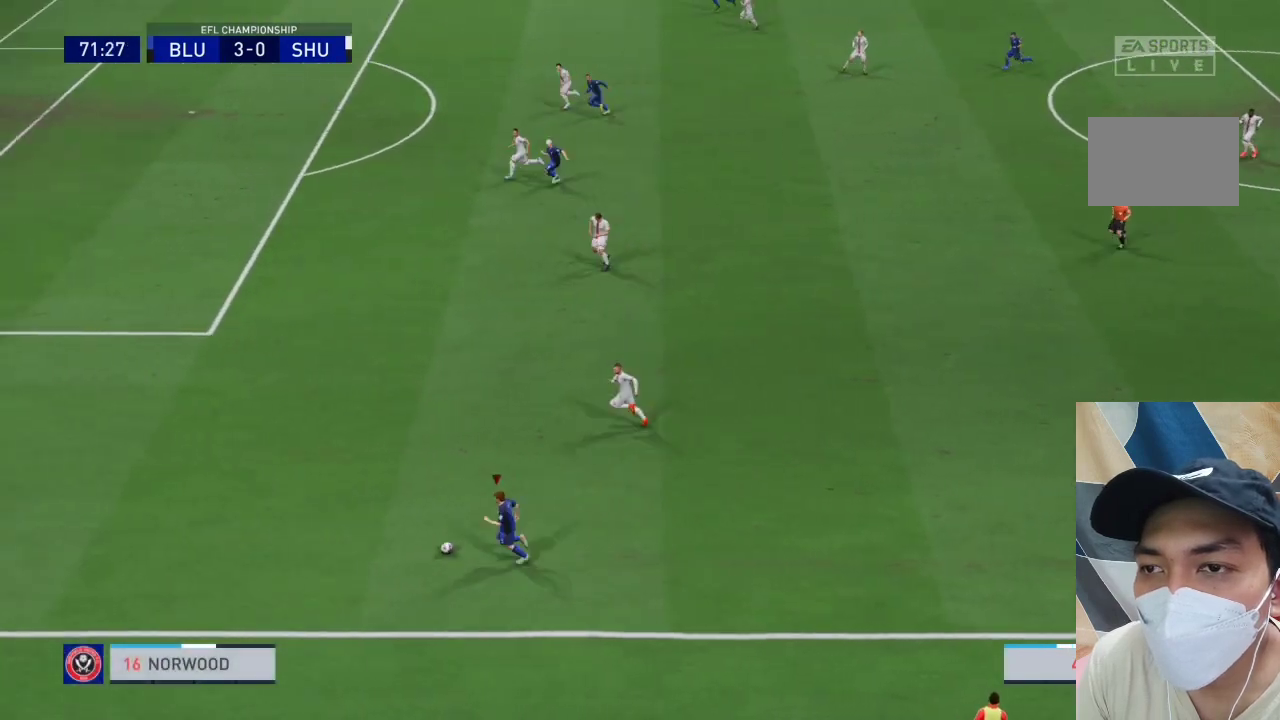
{"buttons": ["R1"], "left_stick": "left", "right_stick": "up-right", "events": [[467, "right_stick", "up-right"]]}
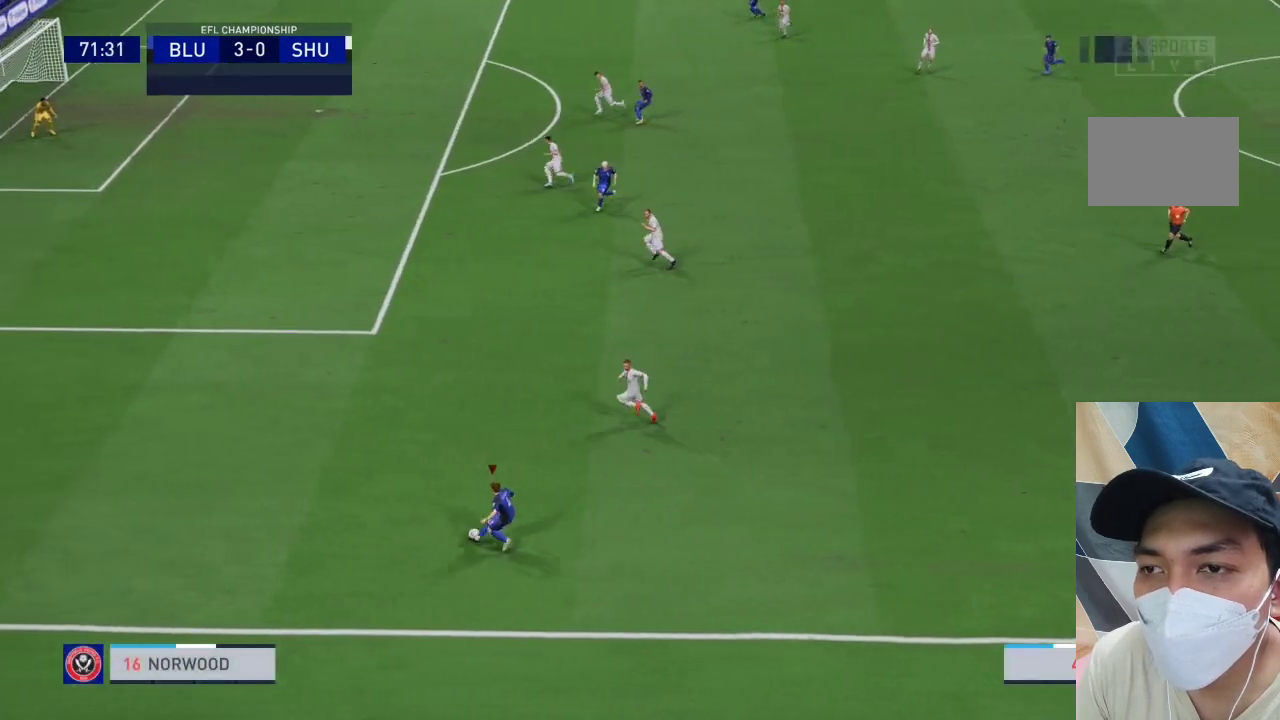
{"buttons": ["R1"], "left_stick": "left", "right_stick": "up-right", "events": [[133, "right_stick", "center"], [233, "right_stick", "up-right"], [300, "right_stick", "center"], [467, "right_stick", "up-right"]]}
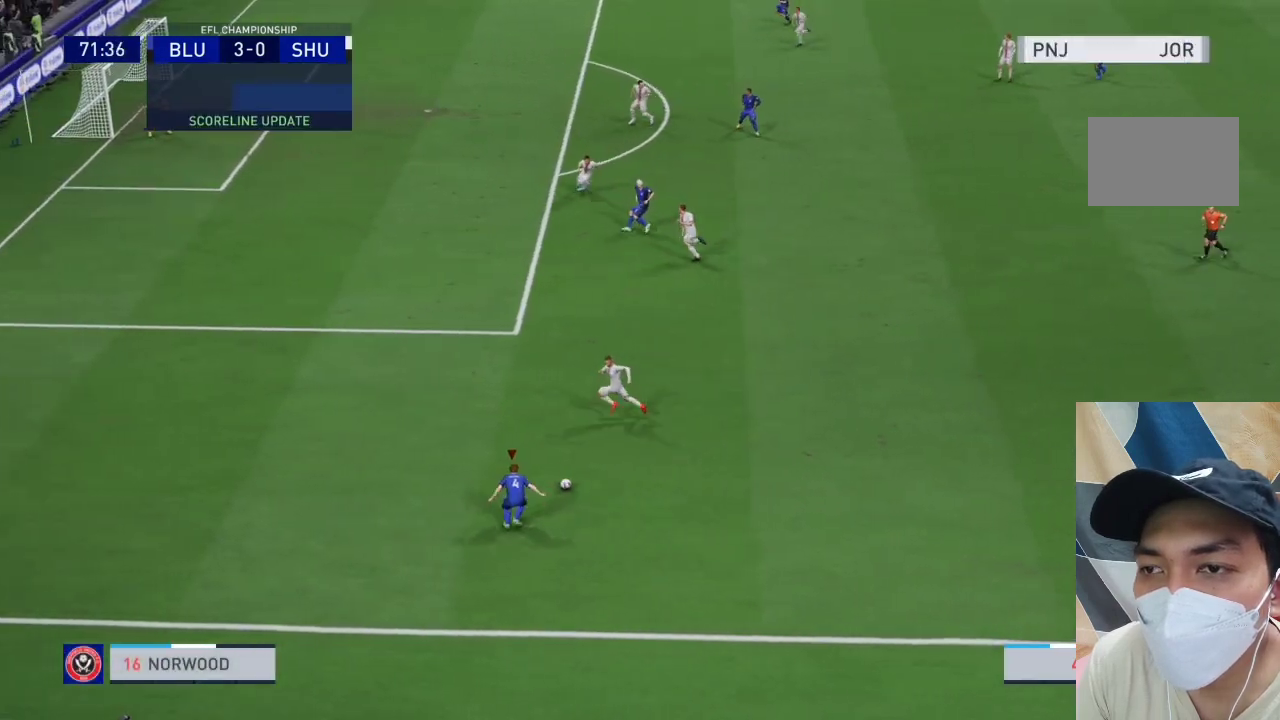
{"buttons": ["R1"], "left_stick": "up-right", "right_stick": "center", "events": [[33, "right_stick", "center"], [300, "left_stick", "up"], [367, "left_stick", "up-right"]]}
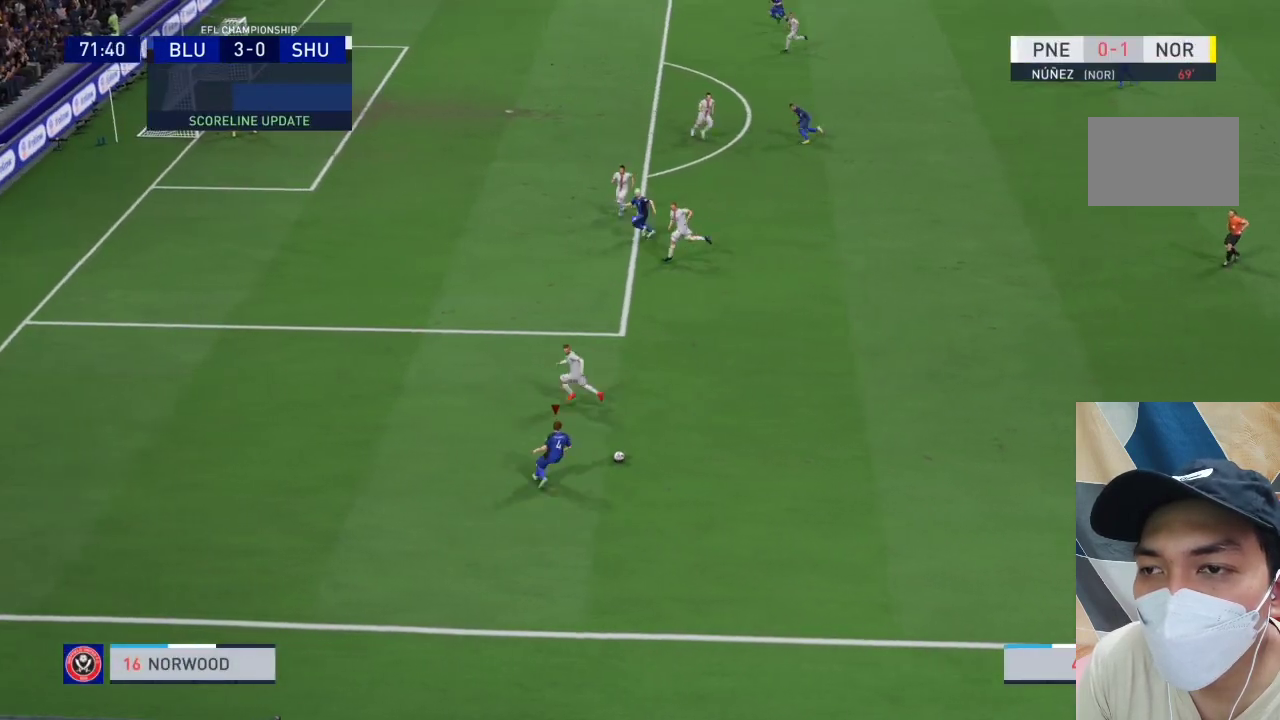
{"buttons": ["R1"], "left_stick": "up", "right_stick": "left", "events": [[200, "right_stick", "left"], [300, "left_stick", "up"]]}
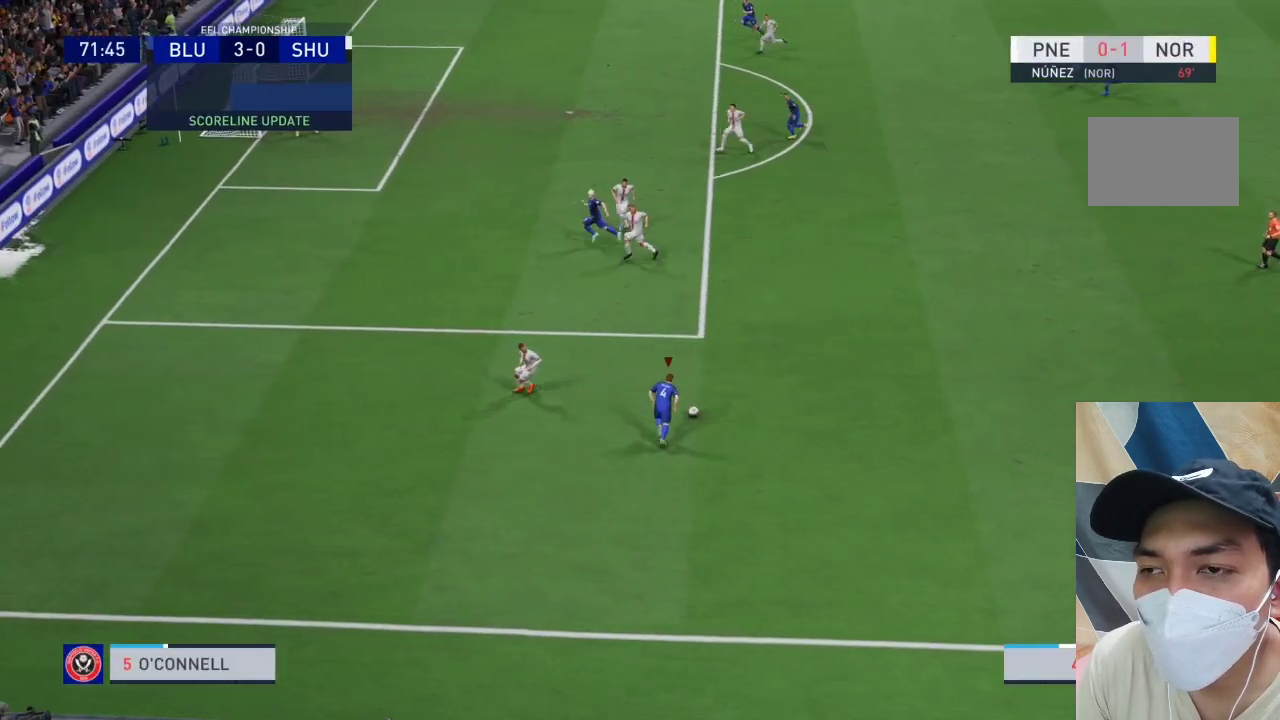
{"buttons": ["R1"], "left_stick": "up", "right_stick": "left", "events": []}
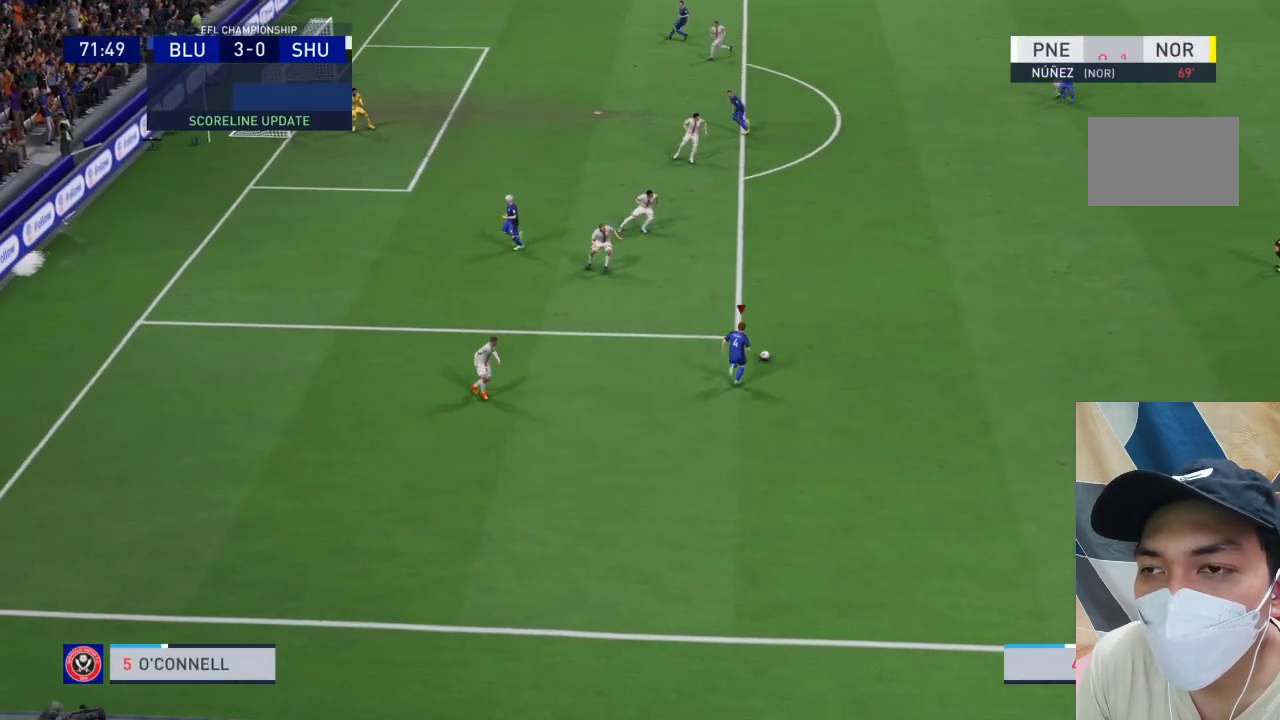
{"buttons": ["R1"], "left_stick": "up", "right_stick": "left", "events": []}
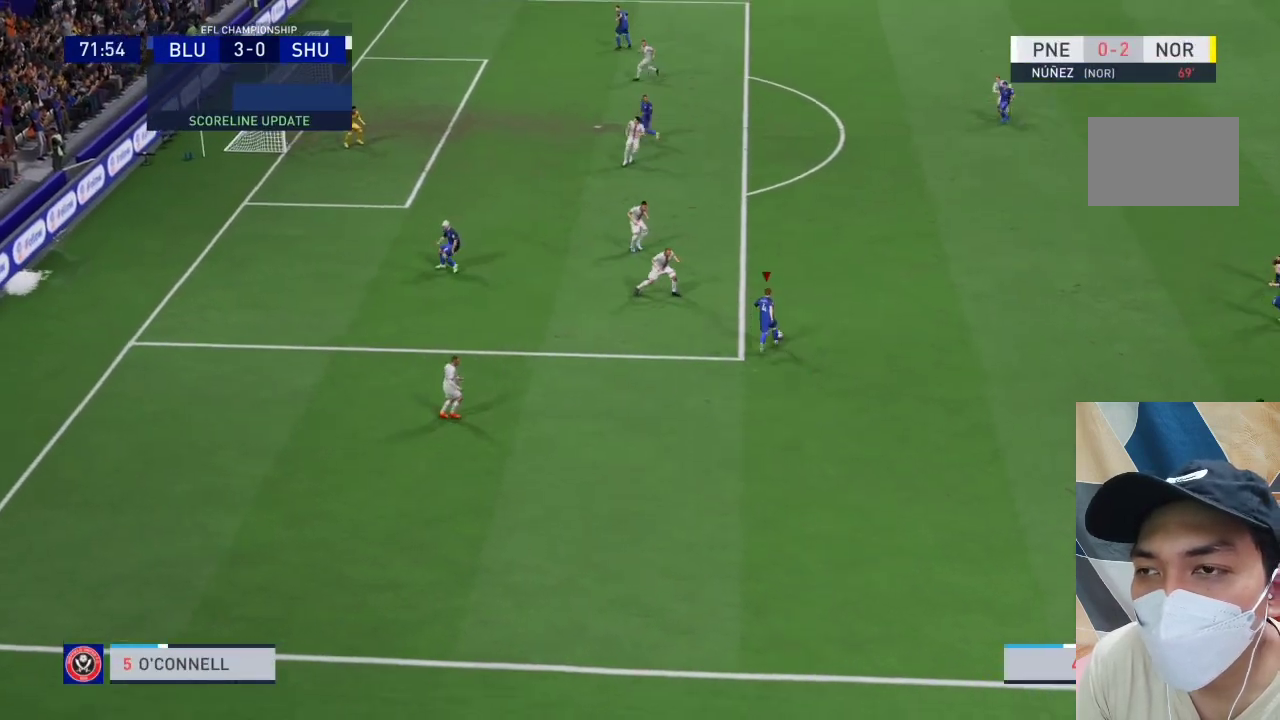
{"buttons": ["R1"], "left_stick": "up", "right_stick": "center", "events": [[333, "right_stick", "center"]]}
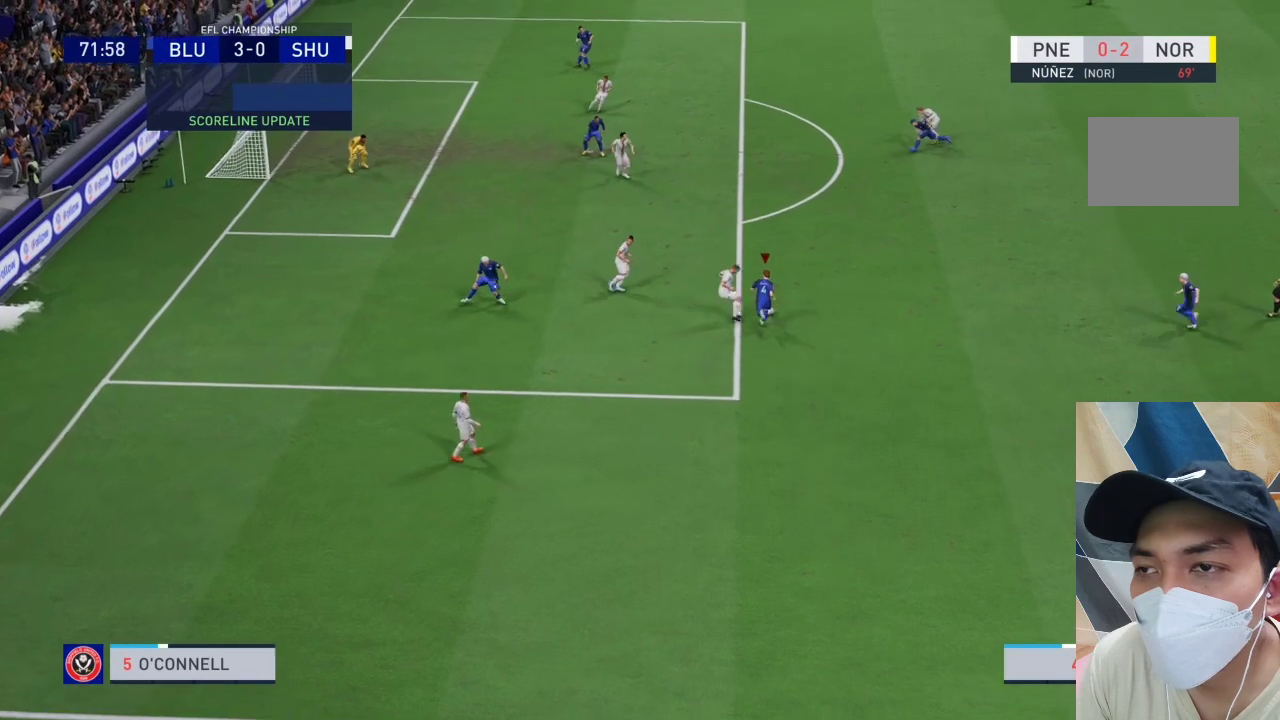
{"buttons": ["R1"], "left_stick": "up", "right_stick": "center", "events": []}
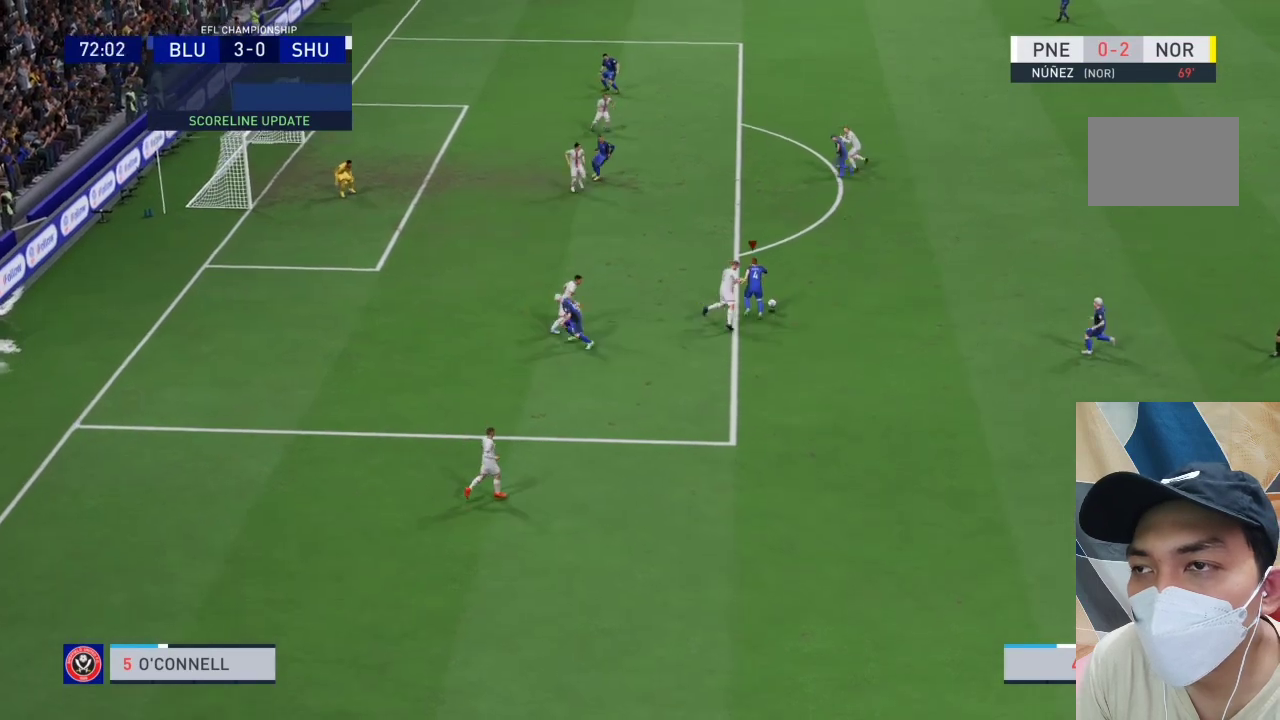
{"buttons": [], "left_stick": "up-left", "right_stick": "center", "events": [[200, "R1", "up"], [267, "SQUARE", "down"], [267, "left_stick", "up-left"], [500, "SQUARE", "up"]]}
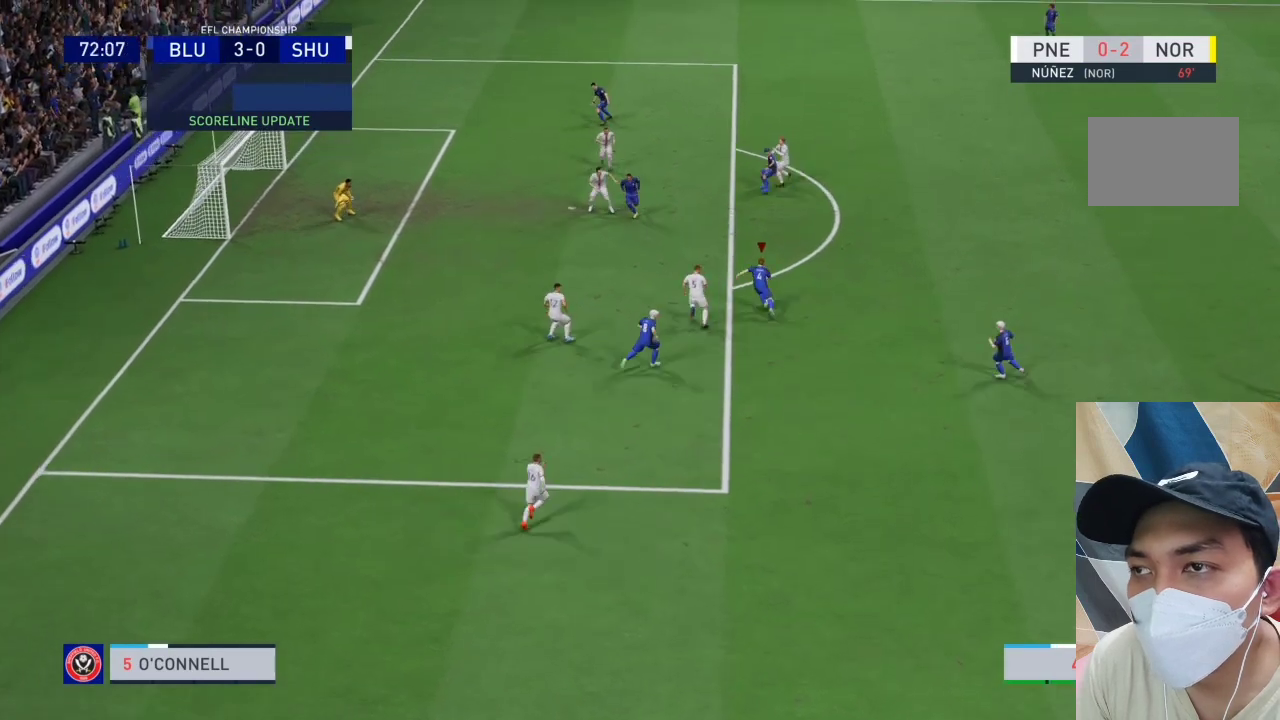
{"buttons": [], "left_stick": "up-left", "right_stick": "center", "events": []}
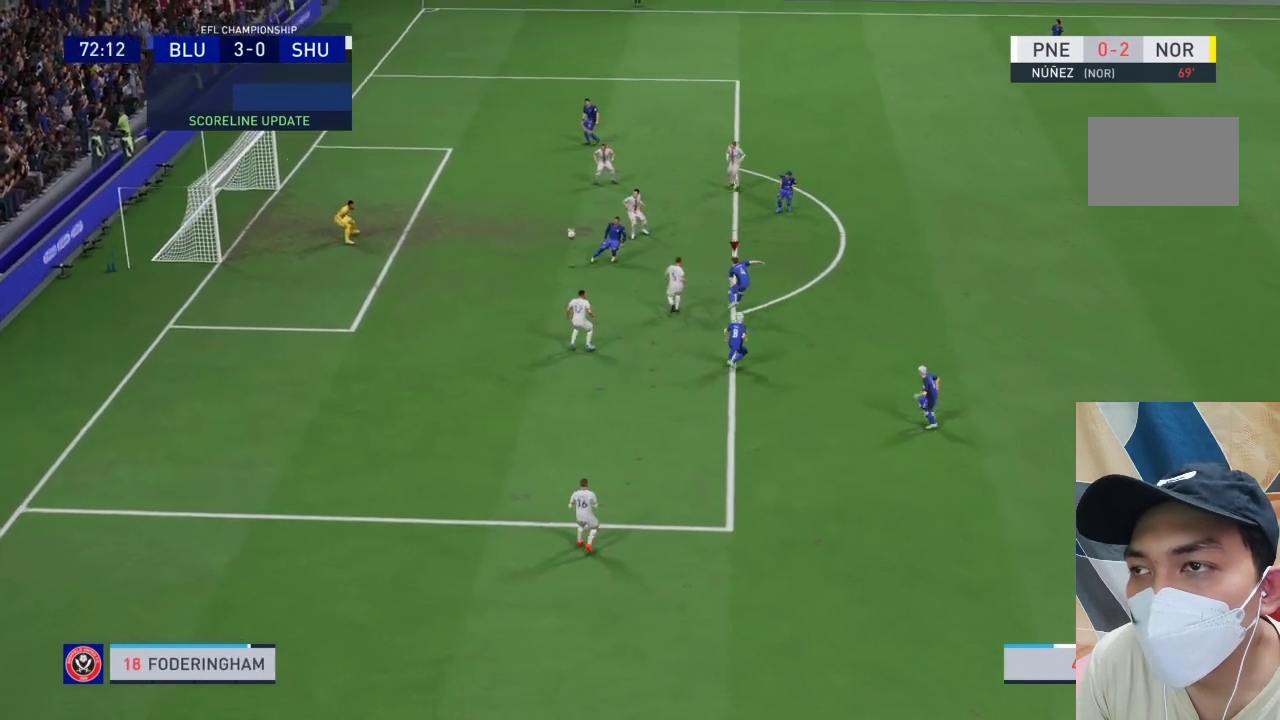
{"buttons": [], "left_stick": "up-left", "right_stick": "center", "events": []}
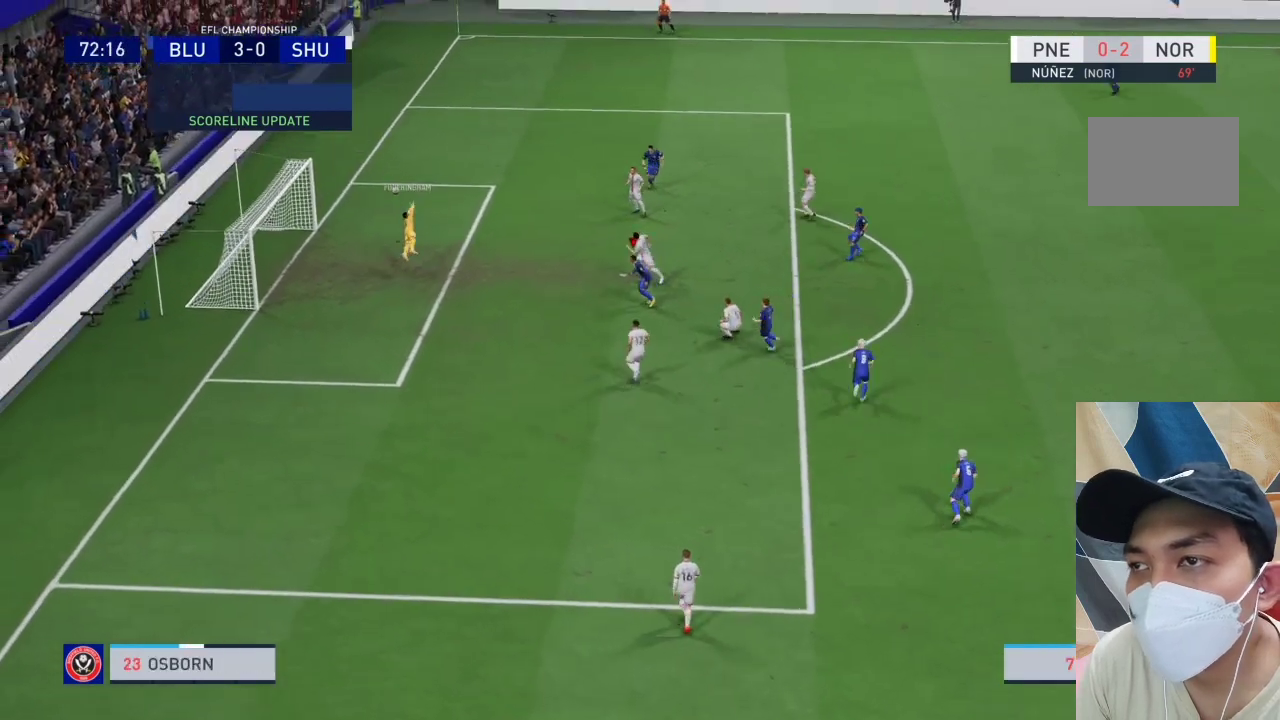
{"buttons": [], "left_stick": "up-left", "right_stick": "center", "events": []}
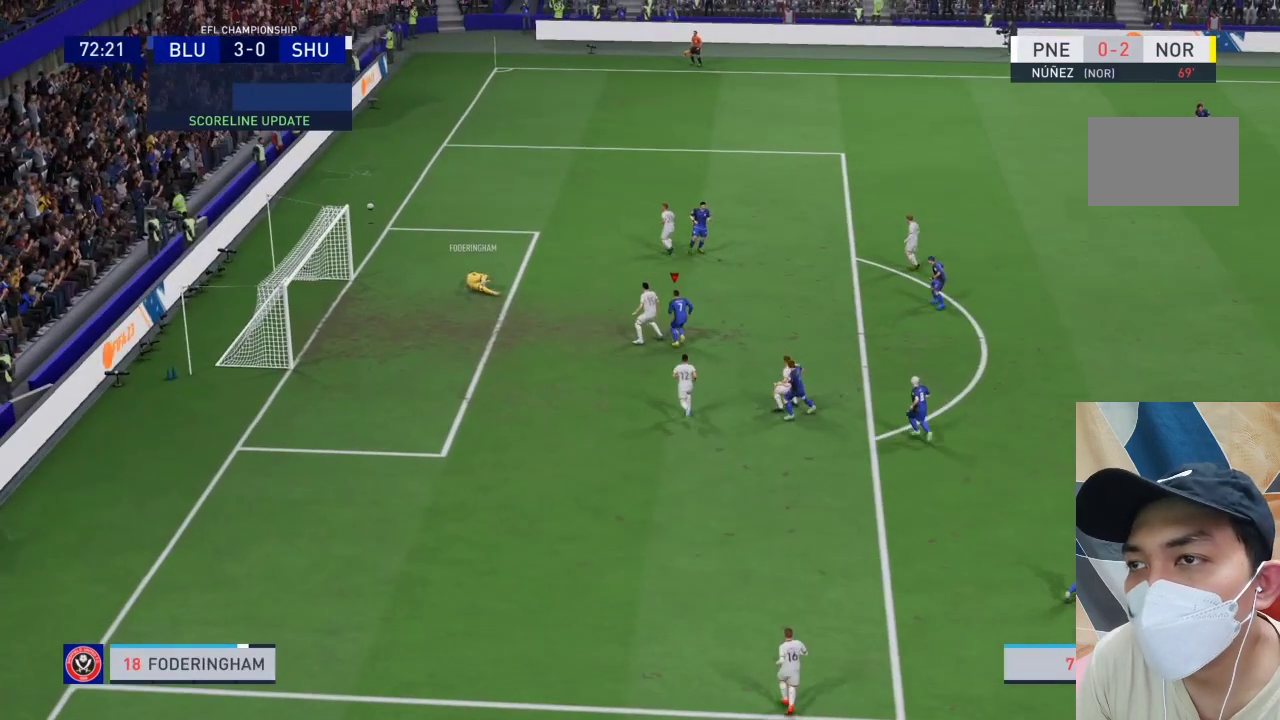
{"buttons": [], "left_stick": "center", "right_stick": "center", "events": [[100, "left_stick", "center"]]}
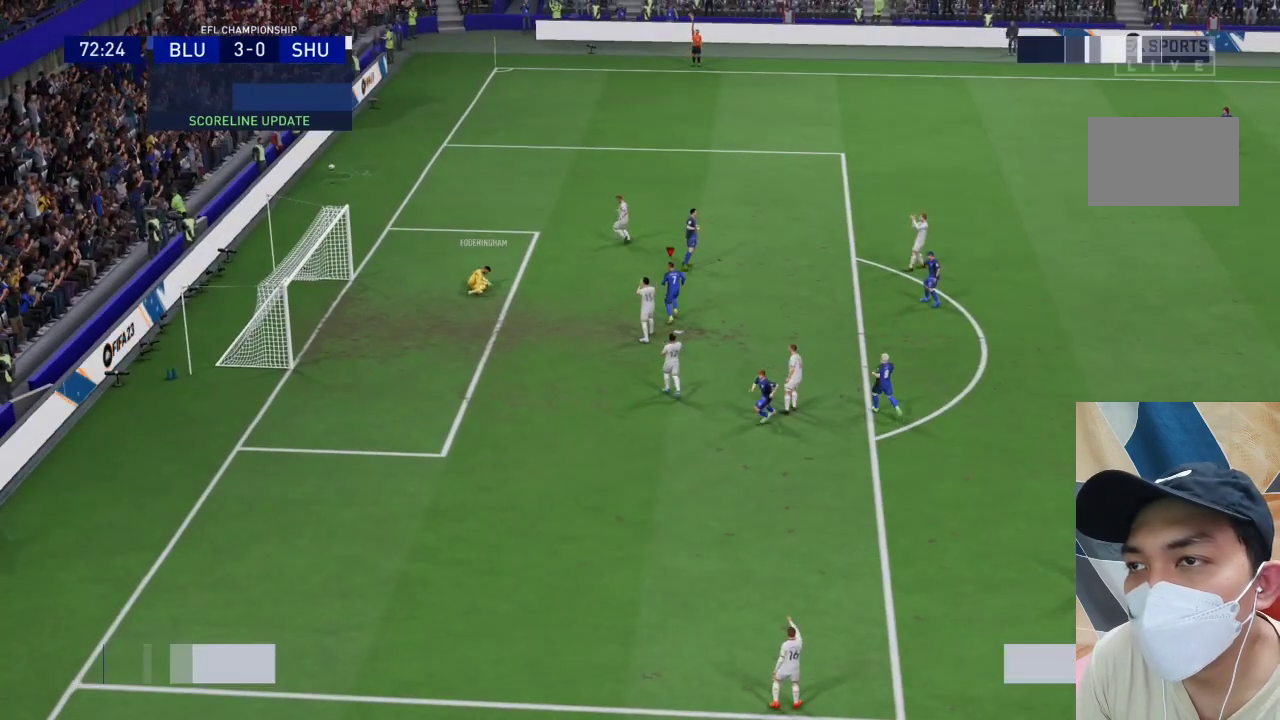
{"buttons": [], "left_stick": "center", "right_stick": "center", "events": []}
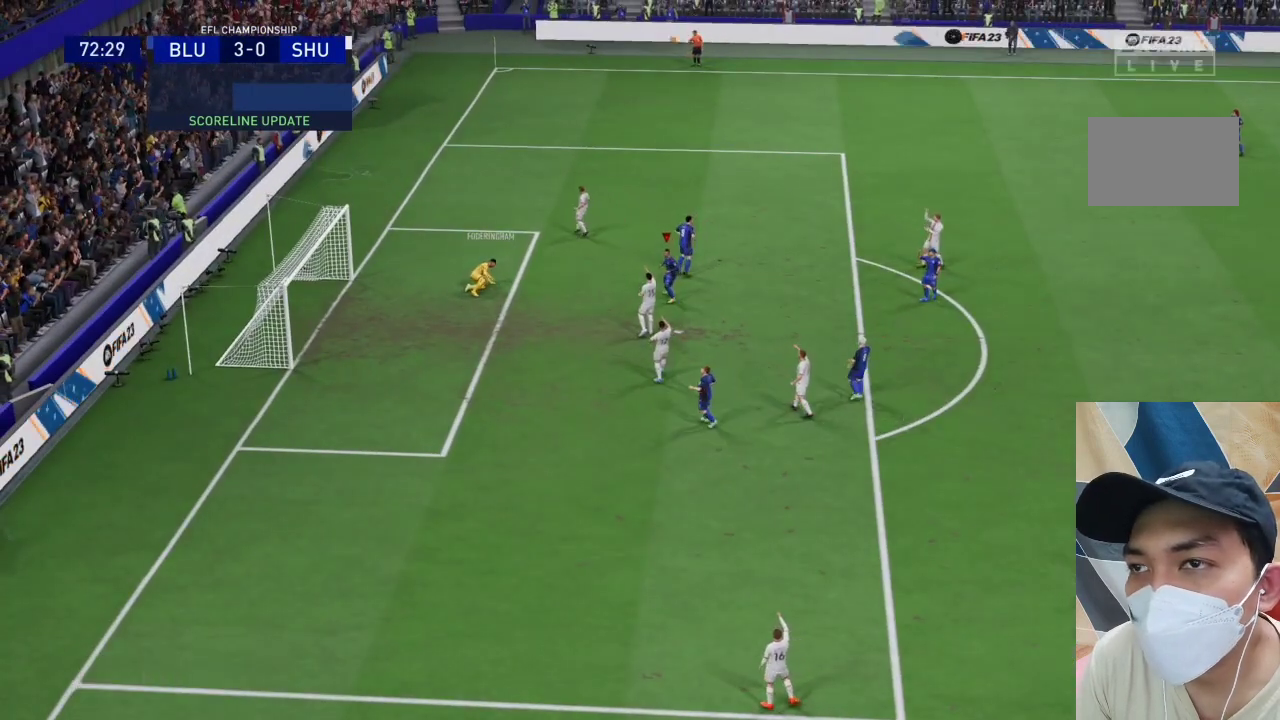
{"buttons": [], "left_stick": "center", "right_stick": "center", "events": []}
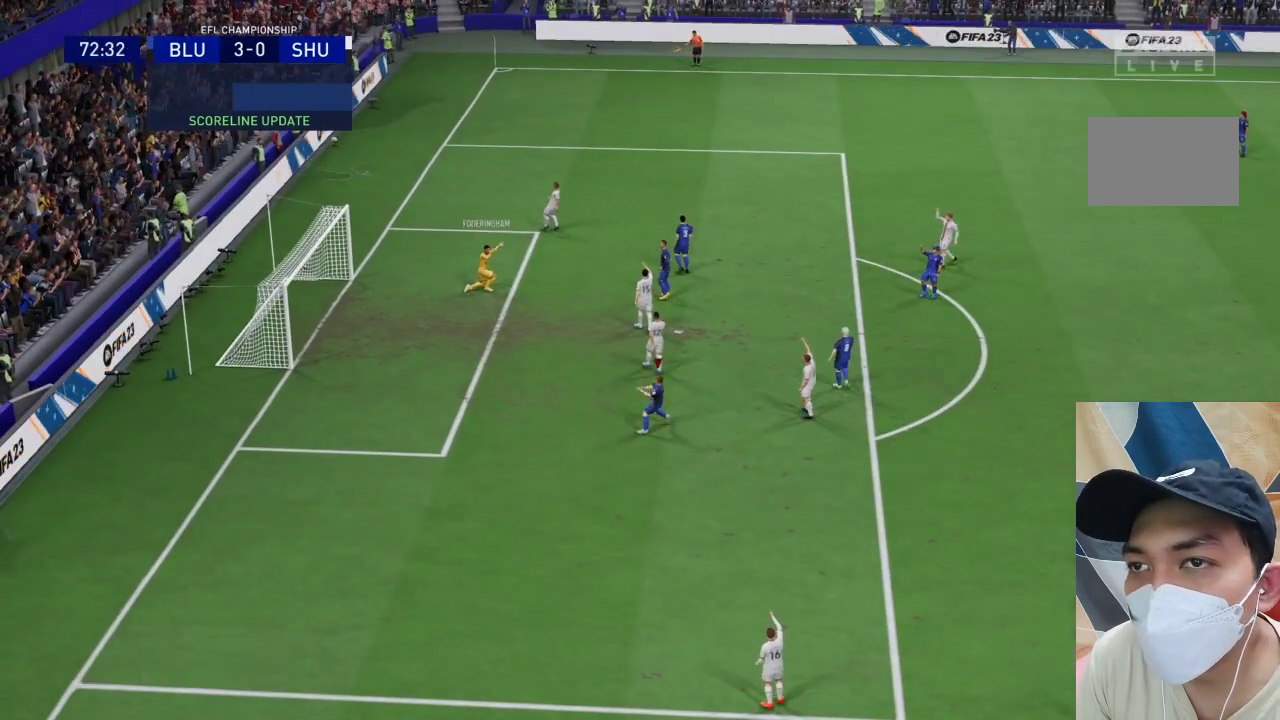
{"buttons": ["R2"], "left_stick": "center", "right_stick": "center", "events": [[33, "R2", "down"]]}
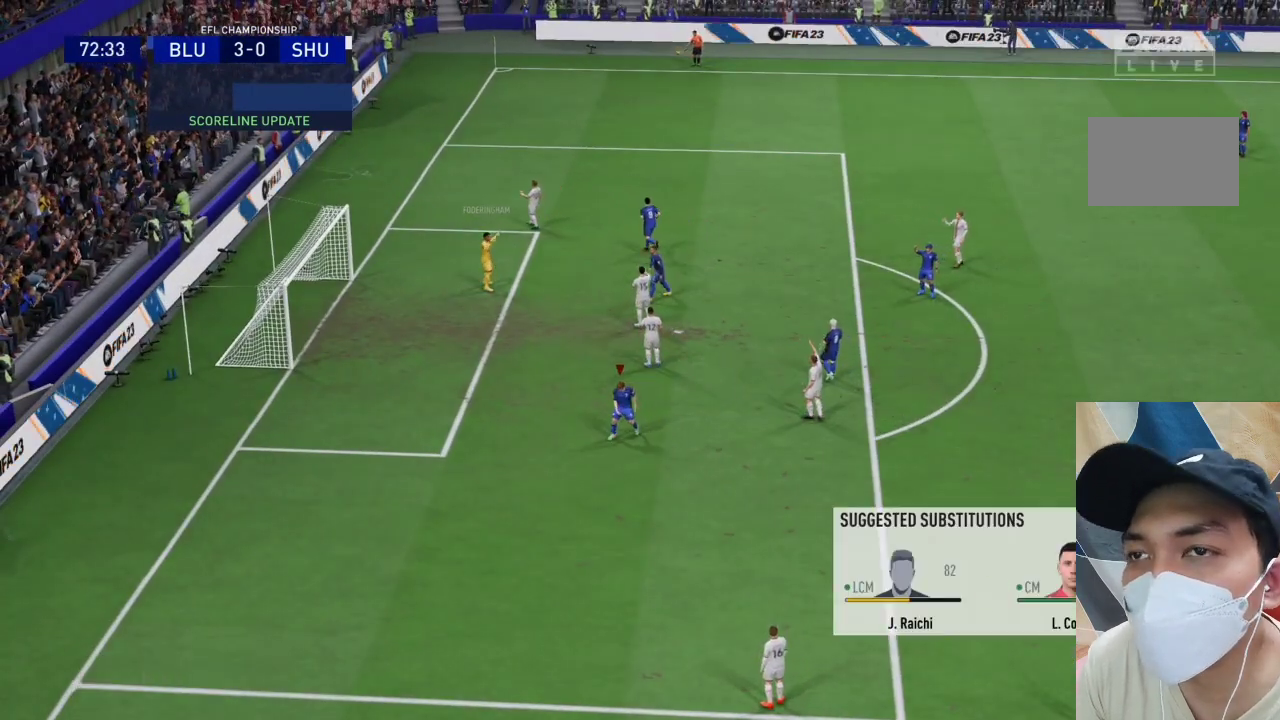
{"buttons": ["R2"], "left_stick": "center", "right_stick": "center", "events": []}
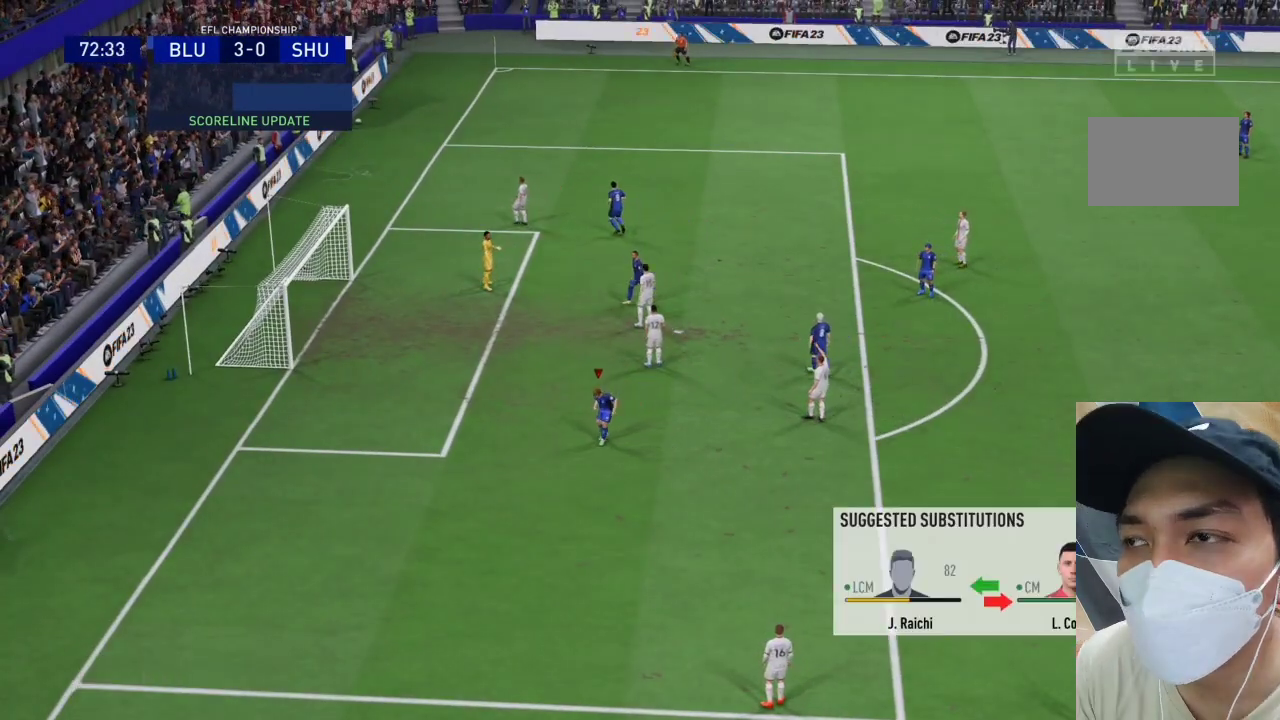
{"buttons": ["CROSS", "R2"], "left_stick": "center", "right_stick": "center", "events": [[500, "CROSS", "down"]]}